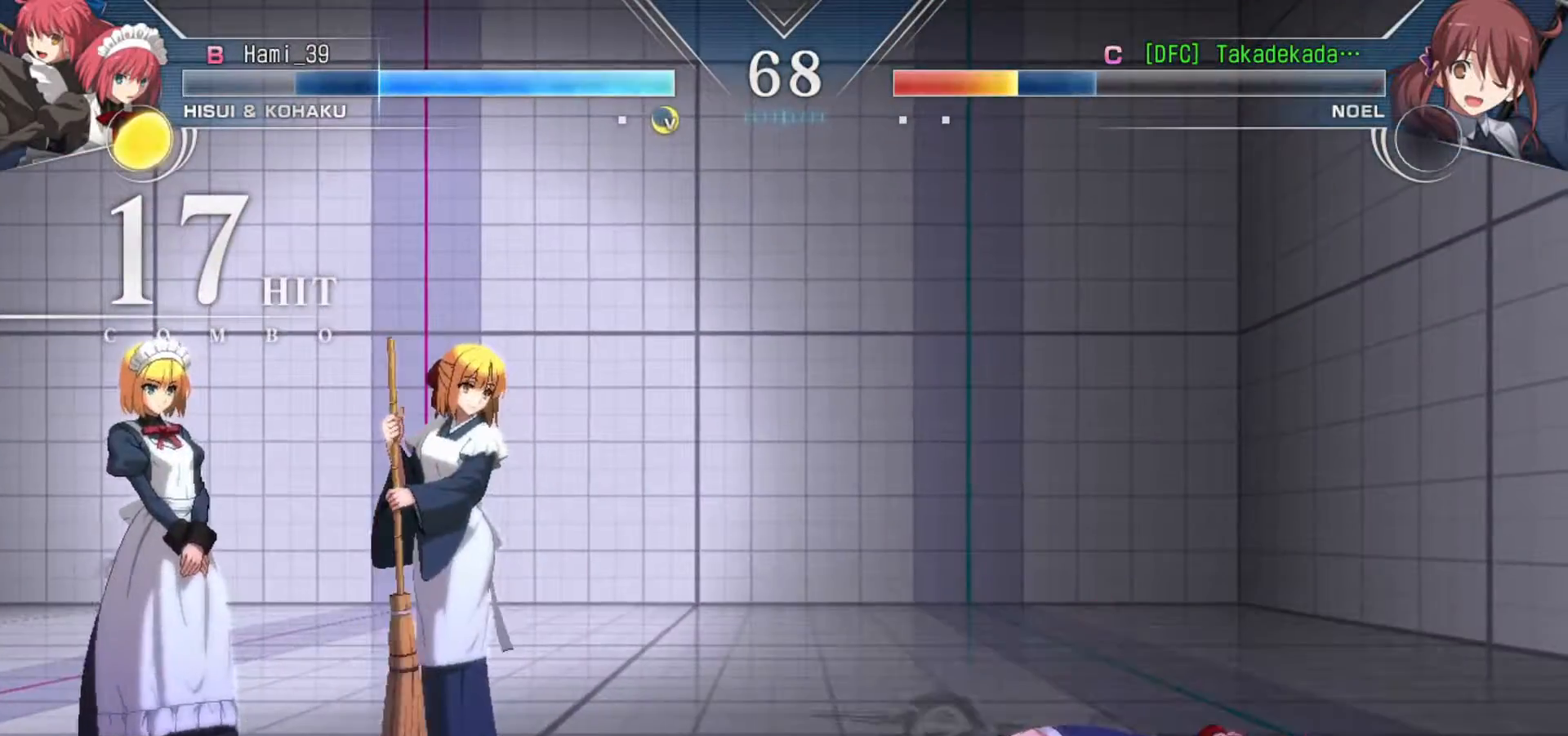
Gameplay with a controller (arcade stick); each line is a JSON object with the inputs held at the frame after it. "events" lists button and stick changes between this image and that frame as [ms after this image, input, new state], when the widget could be followed in between. Not read: L3 R3.
{"buttons": [], "left_stick": "center", "events": [[217, "SQUARE", "down"], [383, "SQUARE", "up"]]}
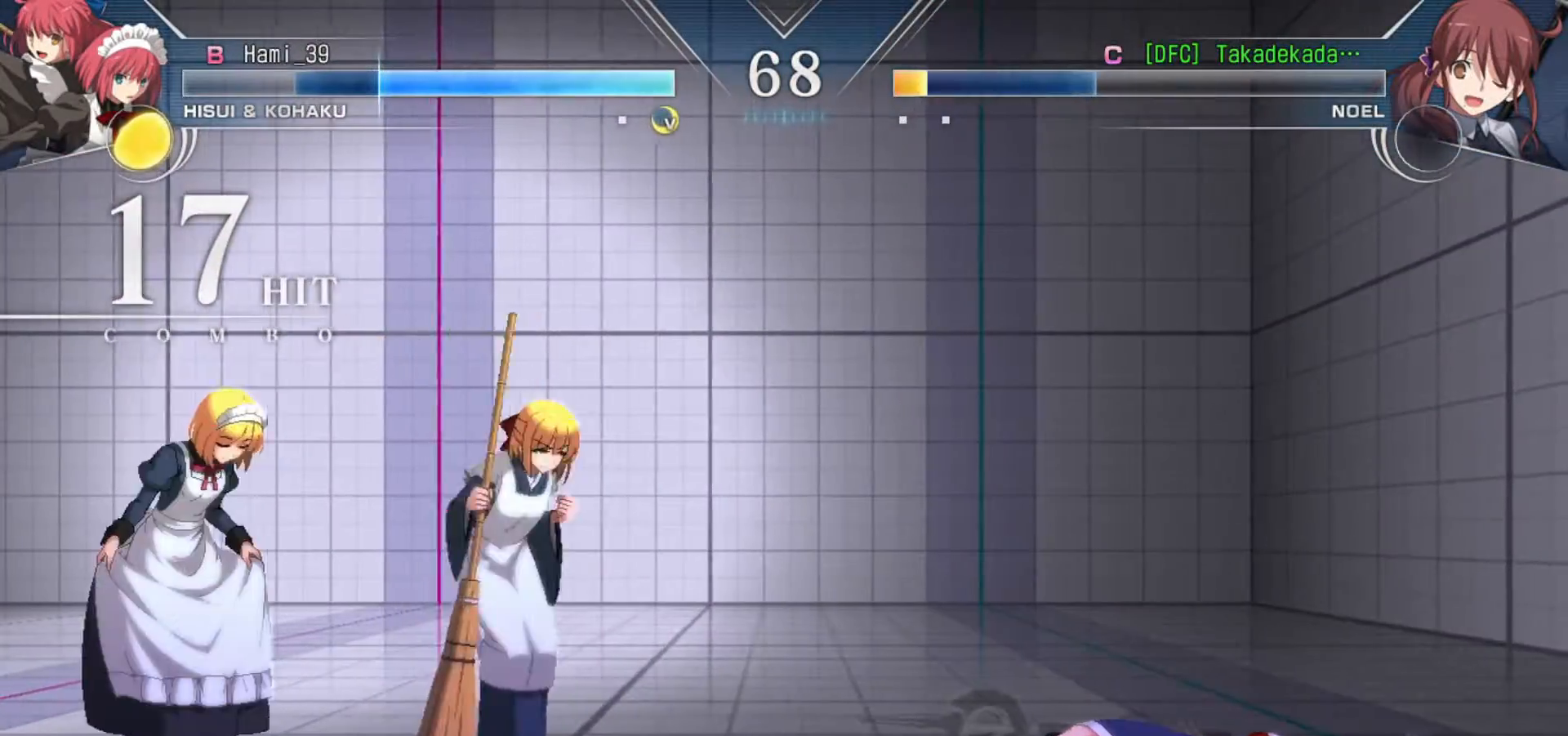
{"buttons": [], "left_stick": "center", "events": [[233, "SQUARE", "down"], [333, "SQUARE", "up"]]}
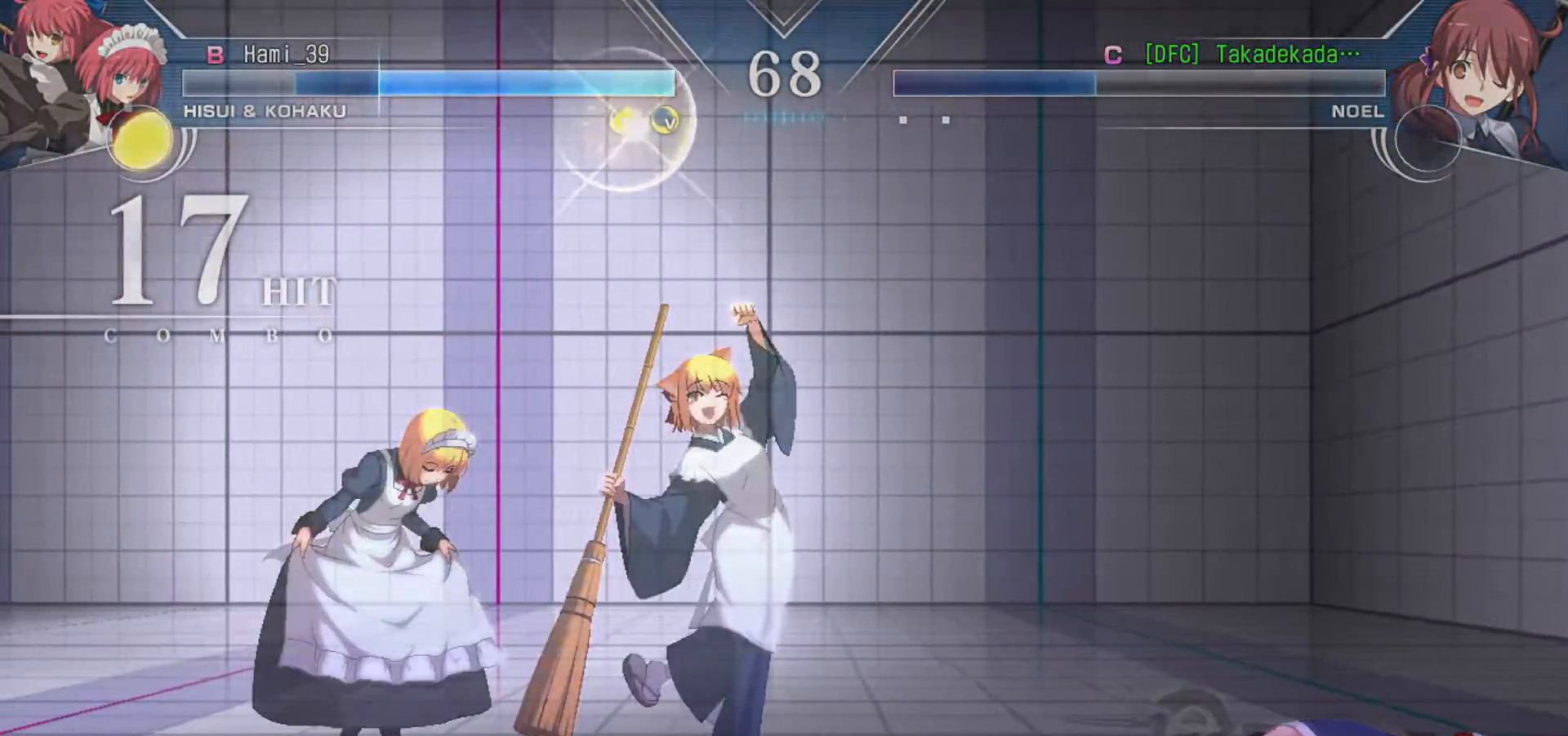
{"buttons": [], "left_stick": "center", "events": []}
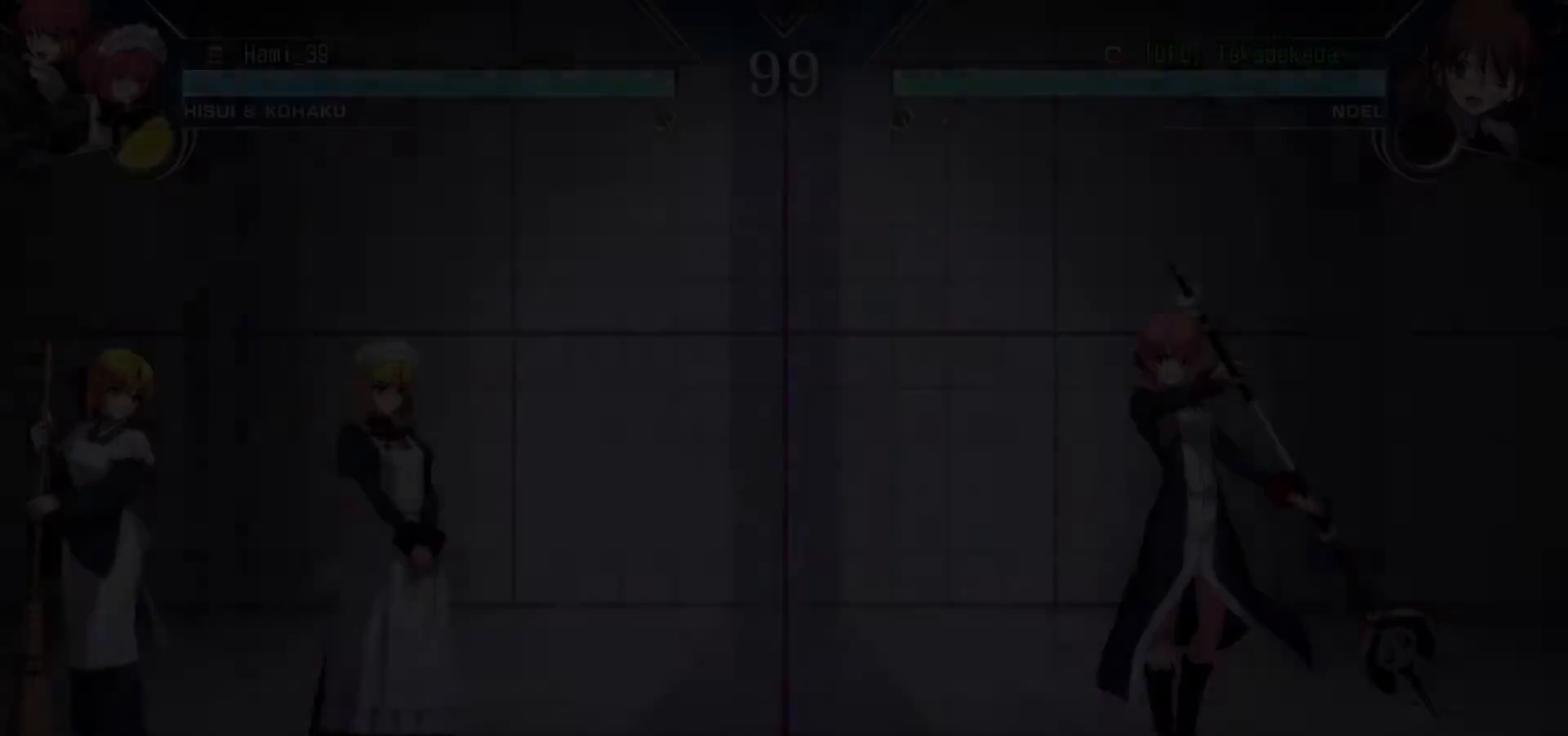
{"buttons": [], "left_stick": "center", "events": []}
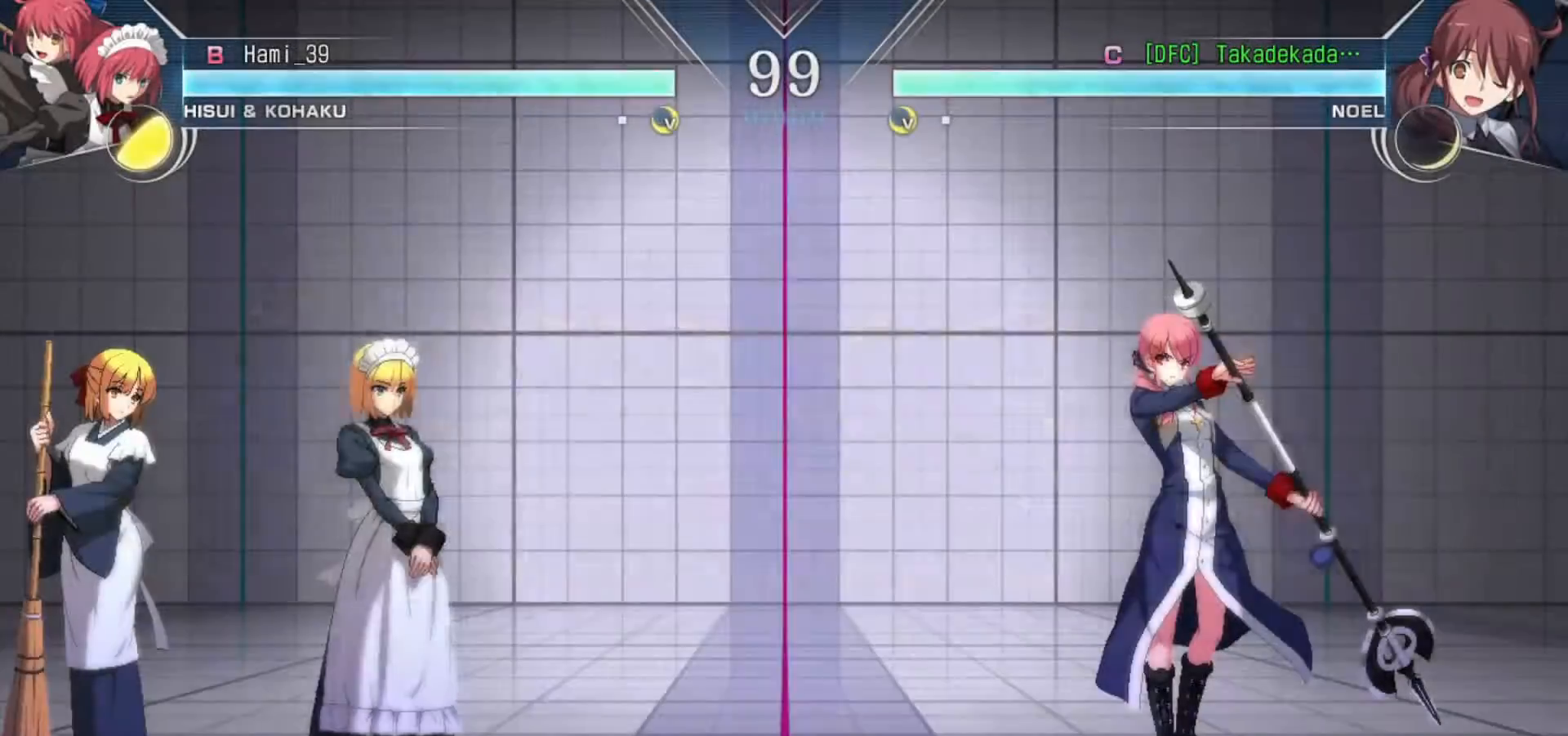
{"buttons": [], "left_stick": "center", "events": []}
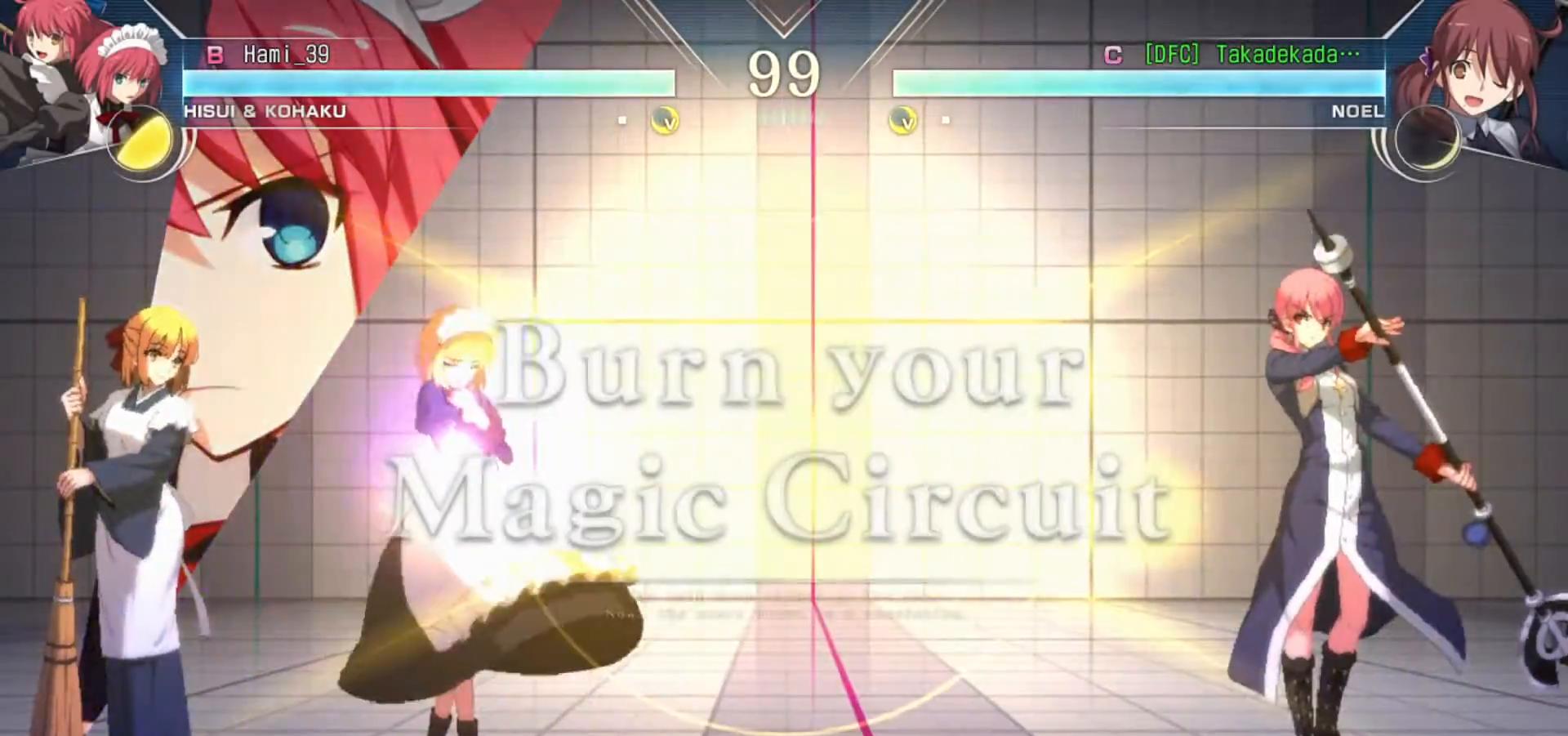
{"buttons": [], "left_stick": "up-right", "events": [[217, "left_stick", "right"], [283, "left_stick", "up-right"]]}
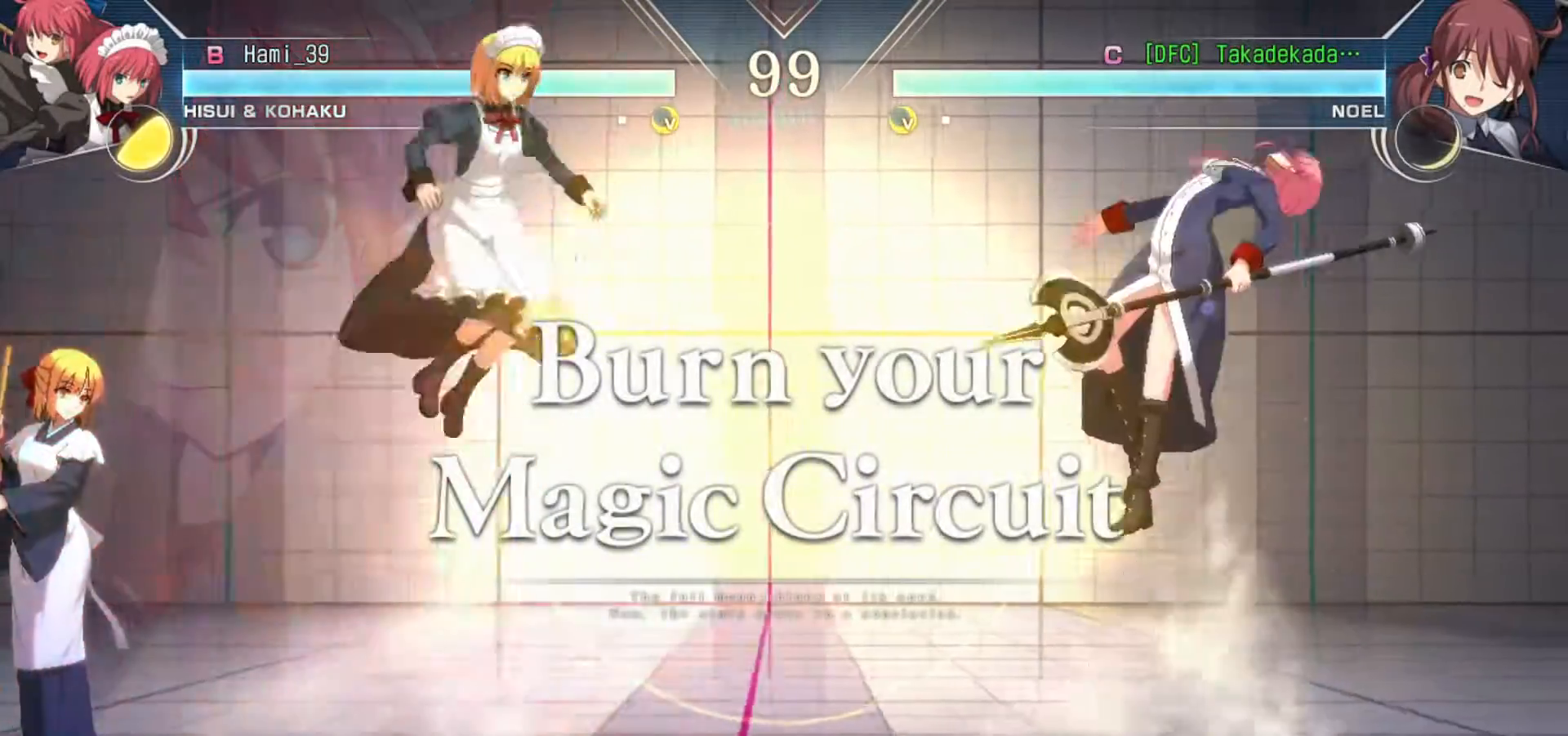
{"buttons": [], "left_stick": "up-right", "events": [[33, "left_stick", "center"], [167, "left_stick", "up-right"]]}
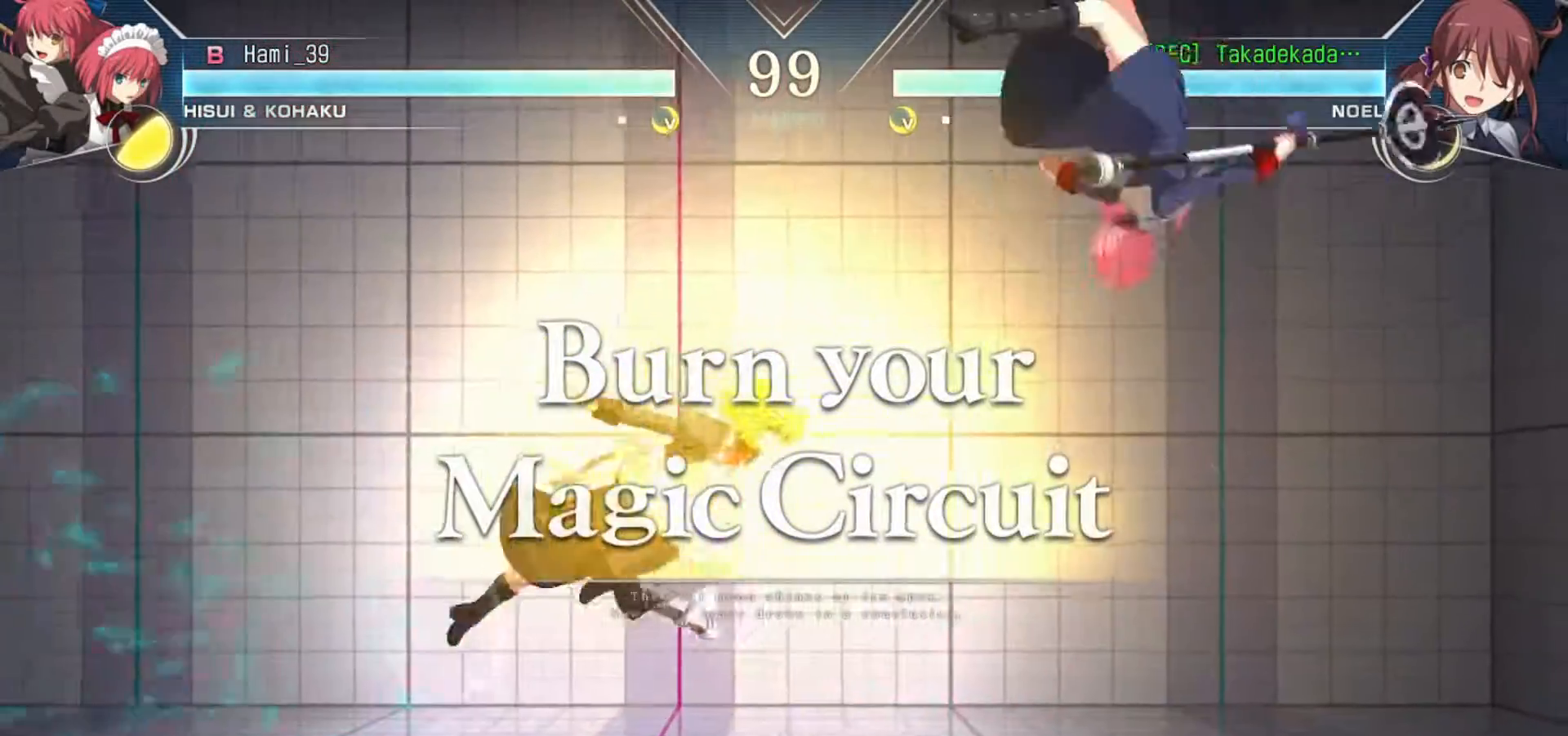
{"buttons": [], "left_stick": "down-right", "events": [[100, "left_stick", "right"], [300, "left_stick", "center"], [483, "left_stick", "down-right"]]}
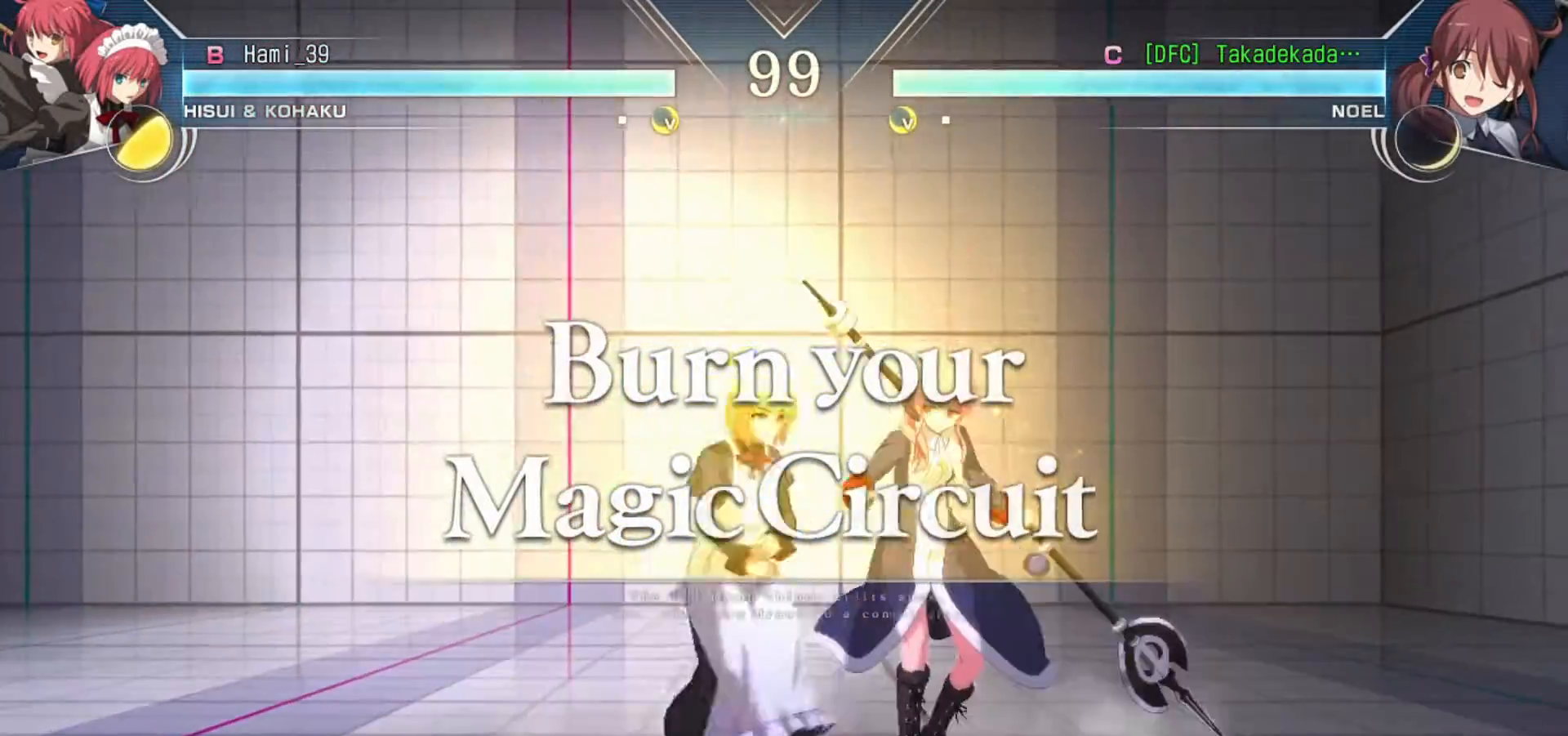
{"buttons": ["SQUARE"], "left_stick": "down-right", "events": [[67, "SQUARE", "down"], [117, "SQUARE", "up"], [200, "SQUARE", "down"], [250, "SQUARE", "up"], [333, "SQUARE", "down"], [400, "SQUARE", "up"], [483, "SQUARE", "down"]]}
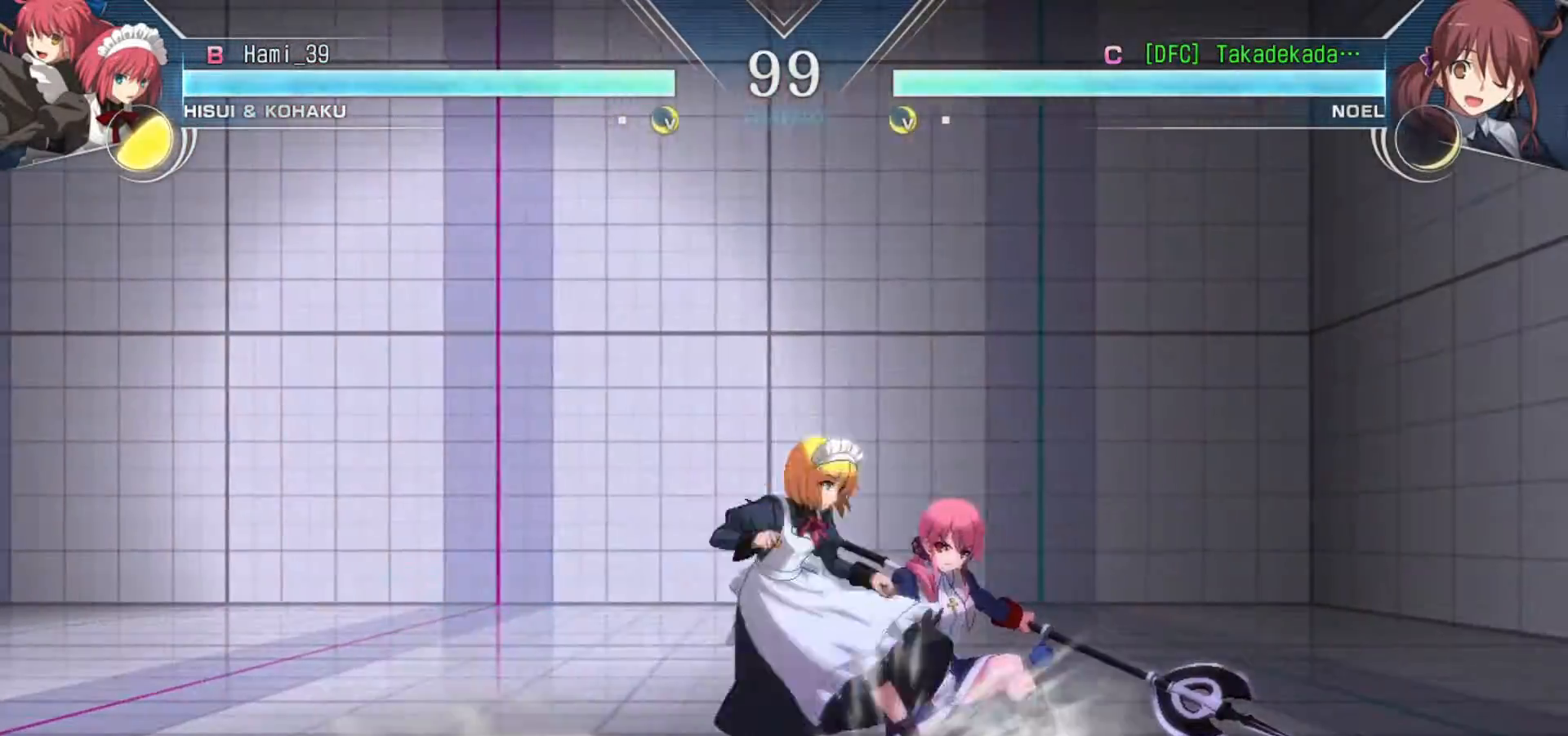
{"buttons": [], "left_stick": "down-right", "events": [[33, "SQUARE", "up"], [133, "SQUARE", "down"], [183, "SQUARE", "up"], [267, "SQUARE", "down"], [317, "SQUARE", "up"], [400, "SQUARE", "down"], [450, "SQUARE", "up"]]}
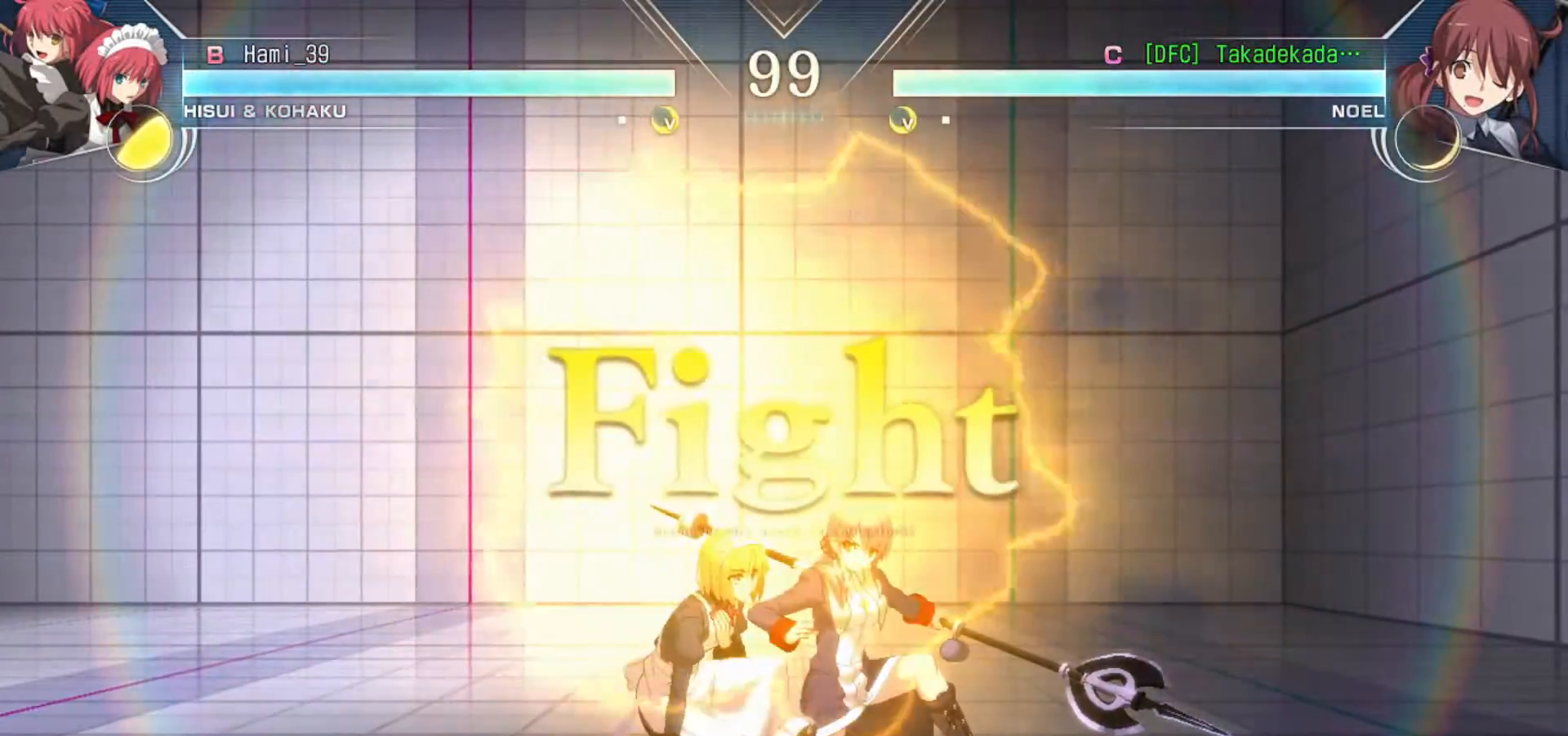
{"buttons": ["SQUARE"], "left_stick": "down-right", "events": [[33, "SQUARE", "down"], [100, "SQUARE", "up"], [167, "SQUARE", "down"], [233, "SQUARE", "up"], [300, "SQUARE", "down"], [383, "SQUARE", "up"], [450, "SQUARE", "down"]]}
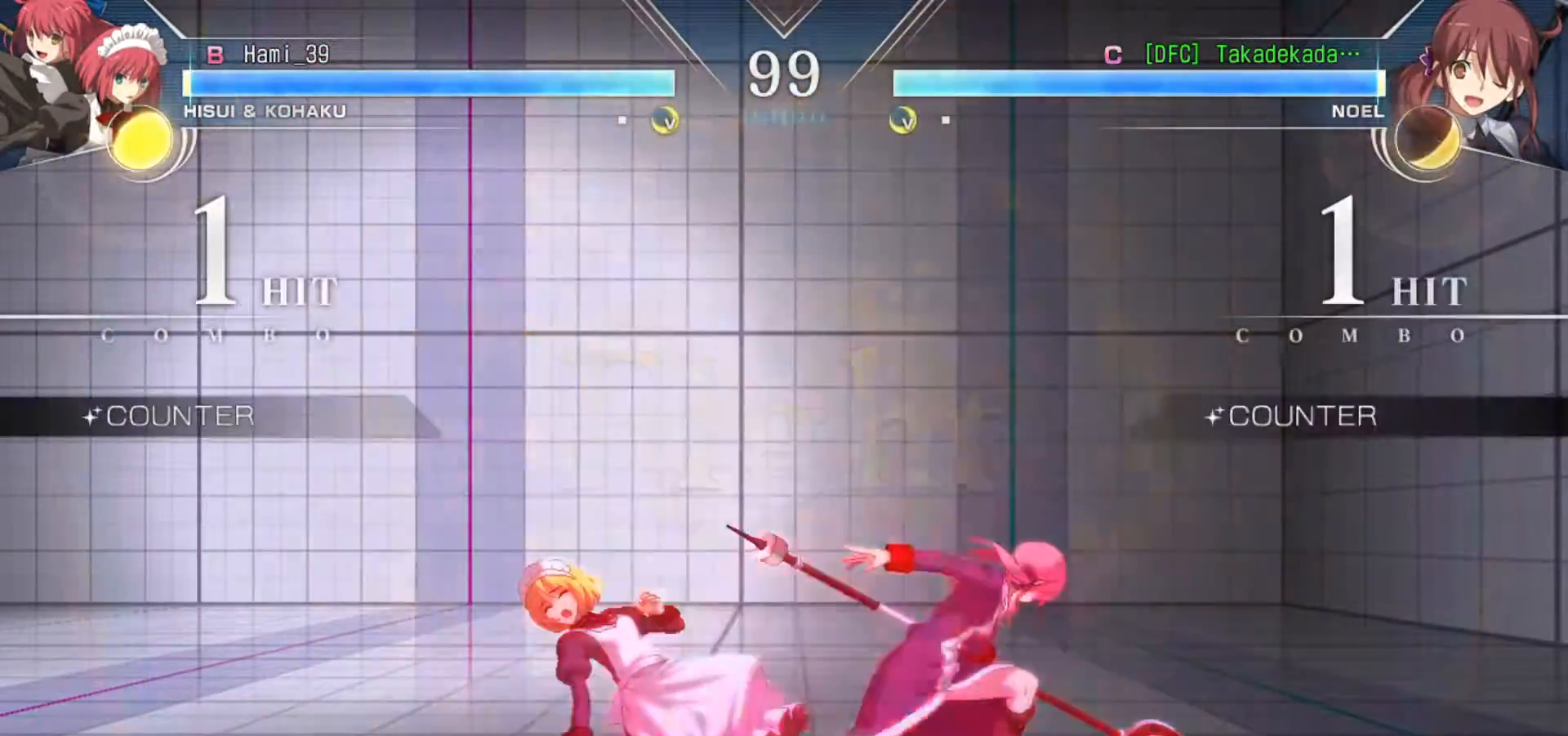
{"buttons": ["CIRCLE"], "left_stick": "down-right", "events": [[17, "SQUARE", "up"], [150, "CIRCLE", "down"], [200, "left_stick", "center"], [233, "CIRCLE", "up"], [317, "left_stick", "down-right"], [433, "CIRCLE", "down"]]}
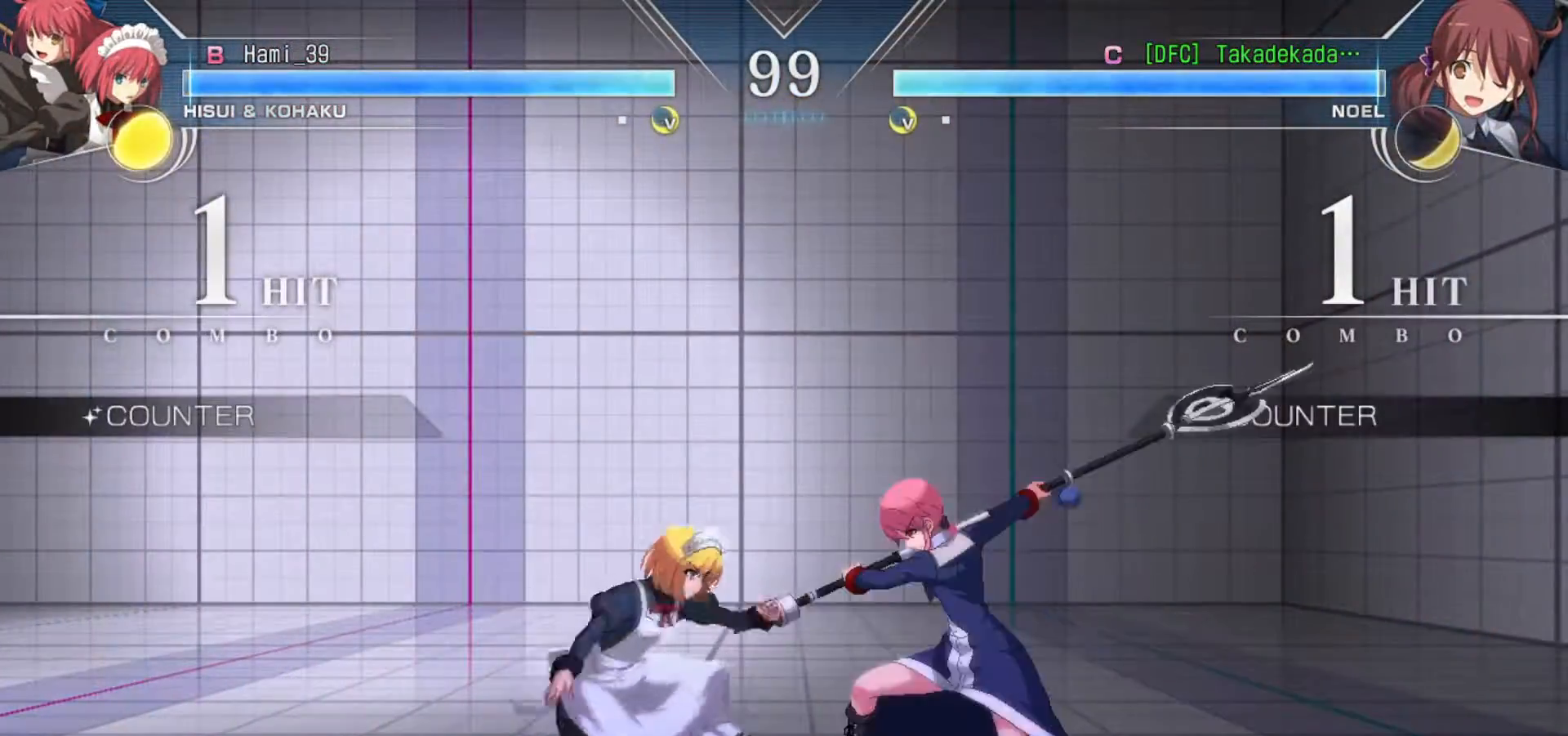
{"buttons": [], "left_stick": "right", "events": [[33, "CIRCLE", "up"], [117, "left_stick", "center"], [217, "left_stick", "down-right"], [317, "left_stick", "right"], [383, "TRIANGLE", "down"], [433, "TRIANGLE", "up"], [433, "left_stick", "center"], [483, "left_stick", "right"]]}
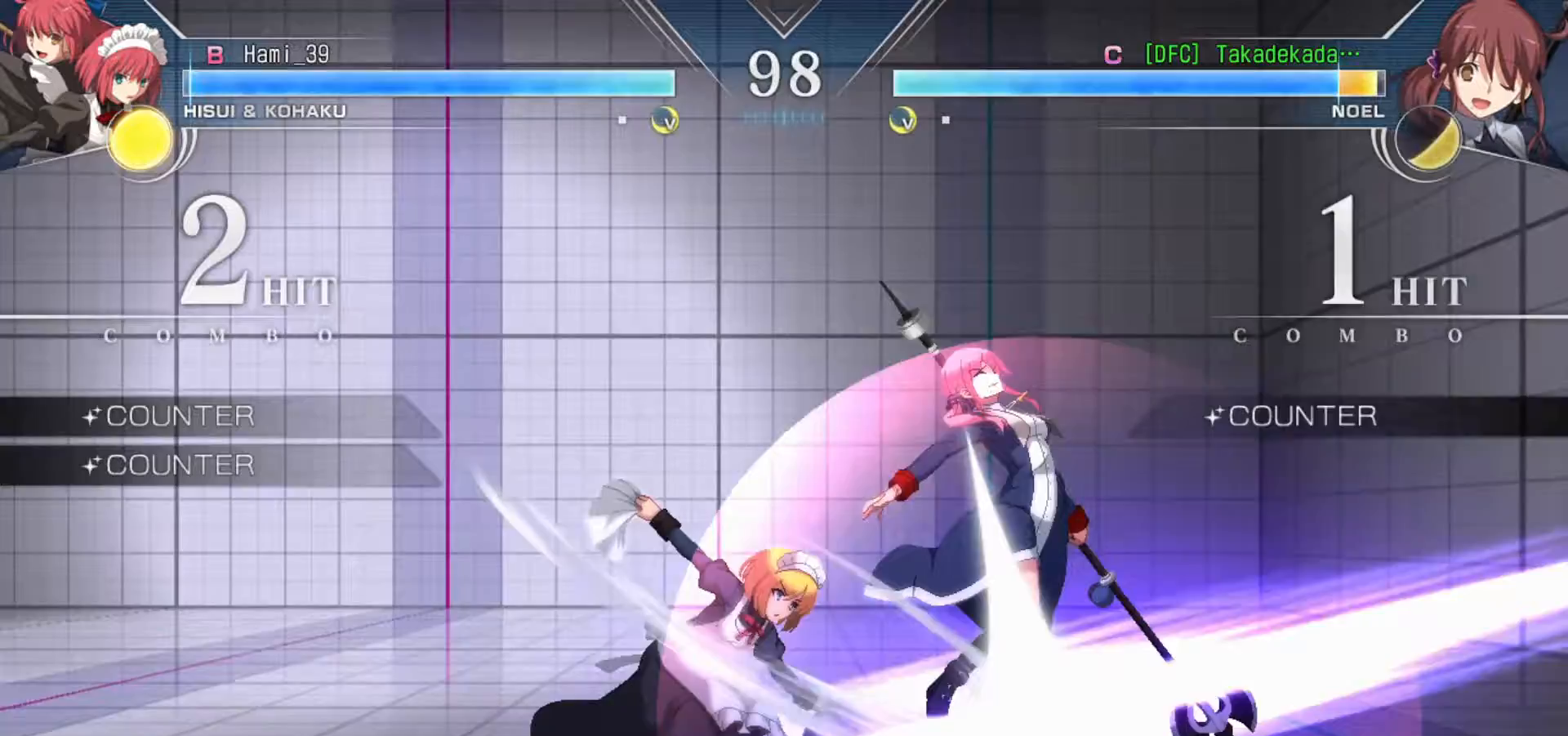
{"buttons": ["SQUARE"], "left_stick": "down-right"}
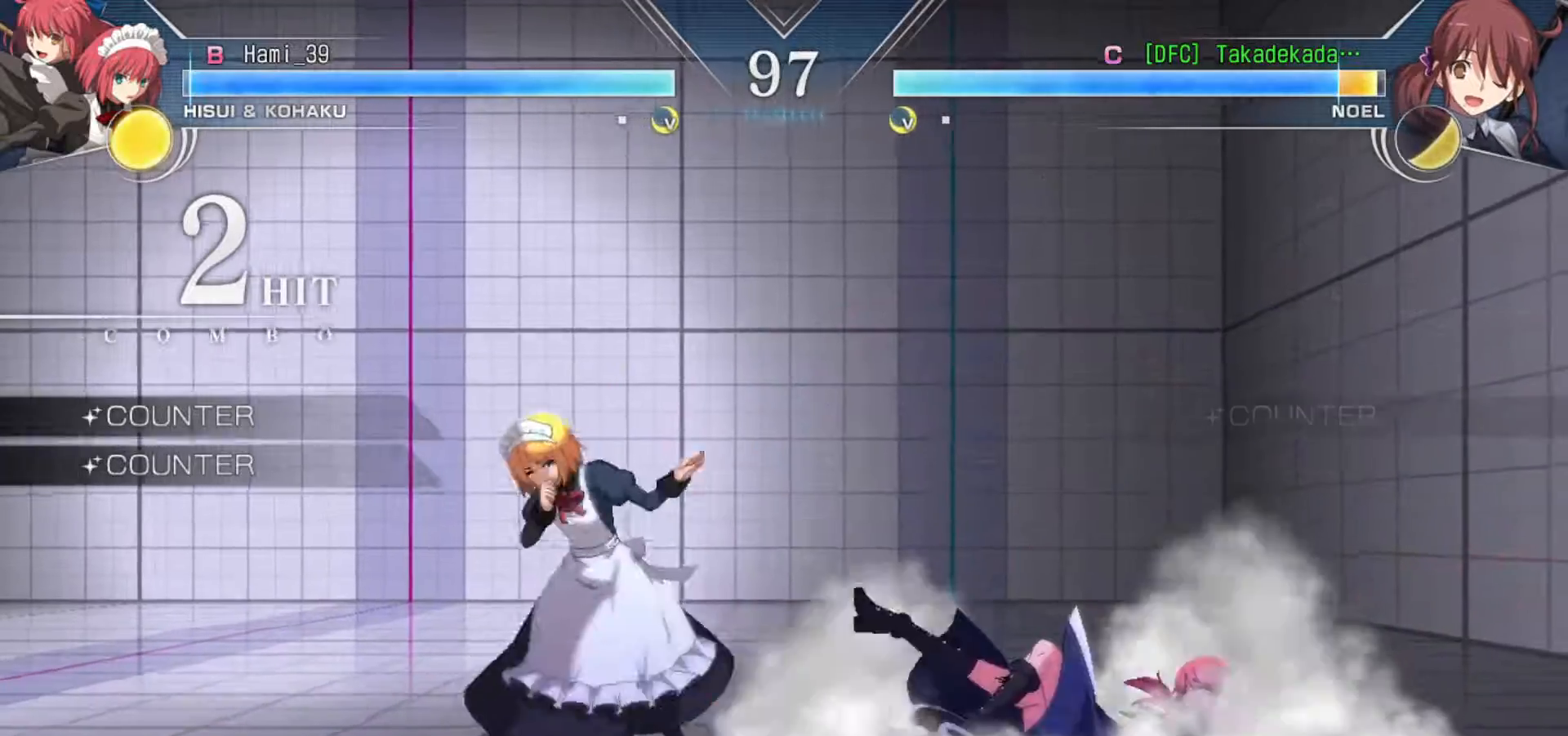
{"buttons": [], "left_stick": "down-right", "events": [[50, "SQUARE", "up"], [133, "SQUARE", "down"], [200, "SQUARE", "up"]]}
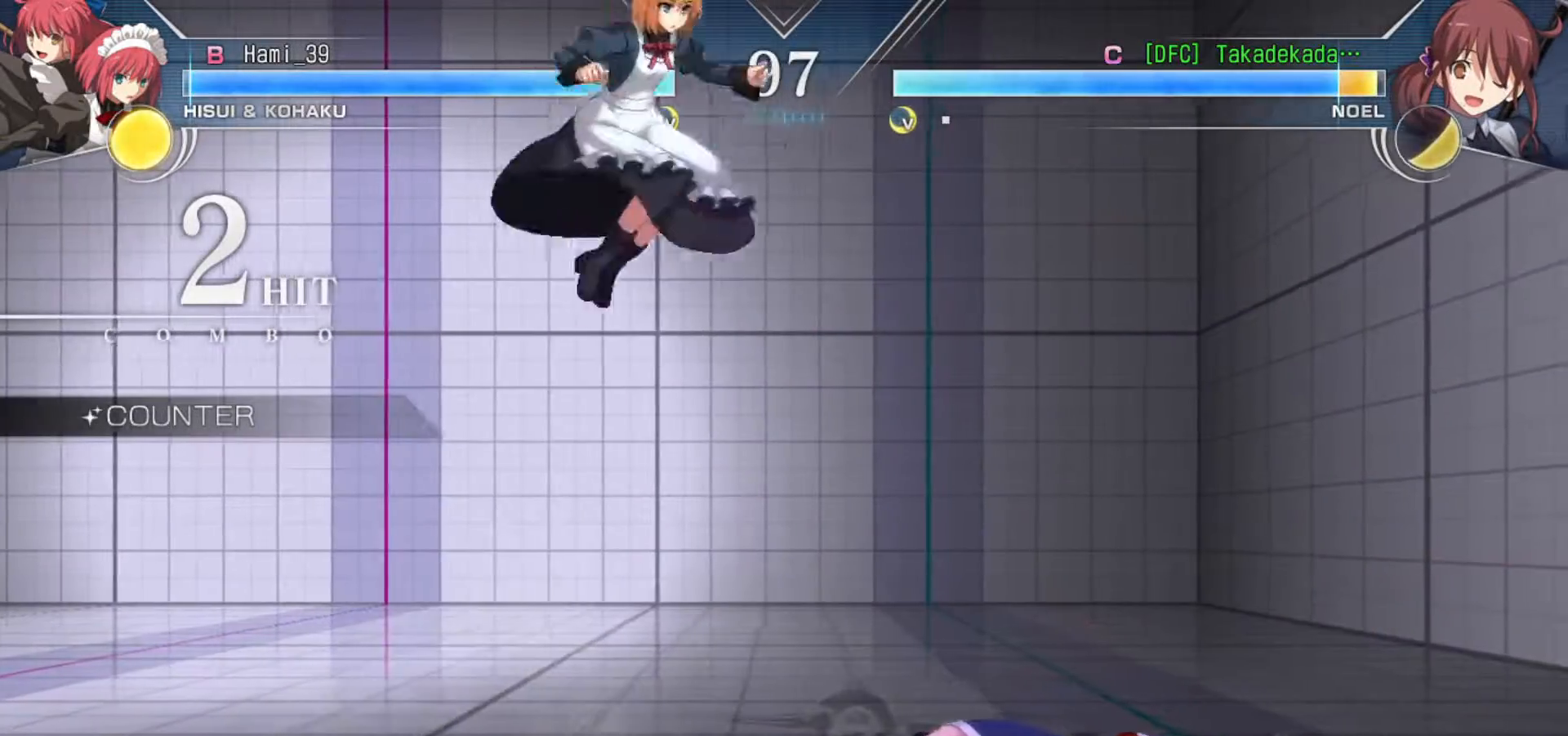
{"buttons": [], "left_stick": "down-right", "events": []}
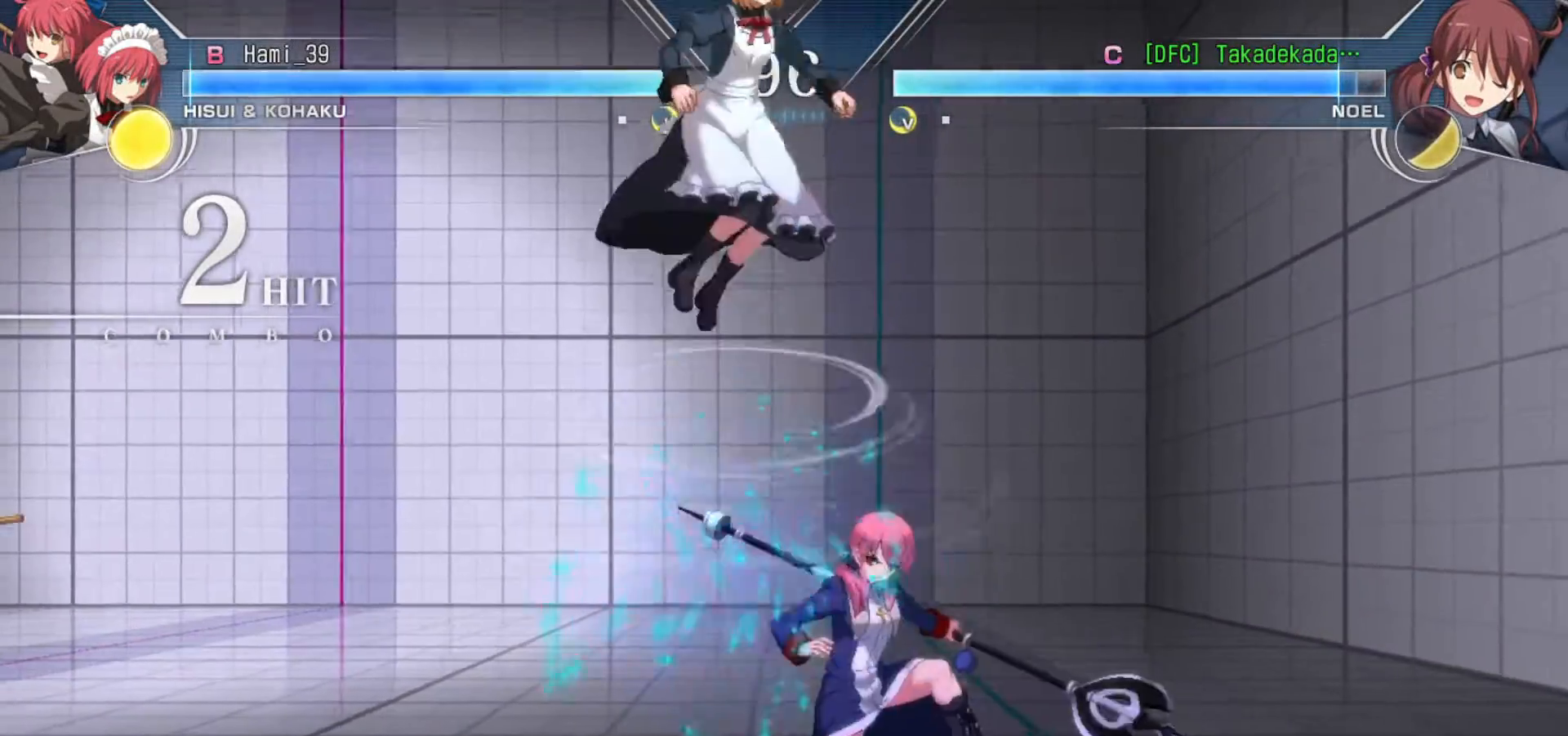
{"buttons": [], "left_stick": "down-right", "events": [[33, "CROSS", "down"], [50, "SQUARE", "down"], [100, "SQUARE", "up"], [133, "CROSS", "up"]]}
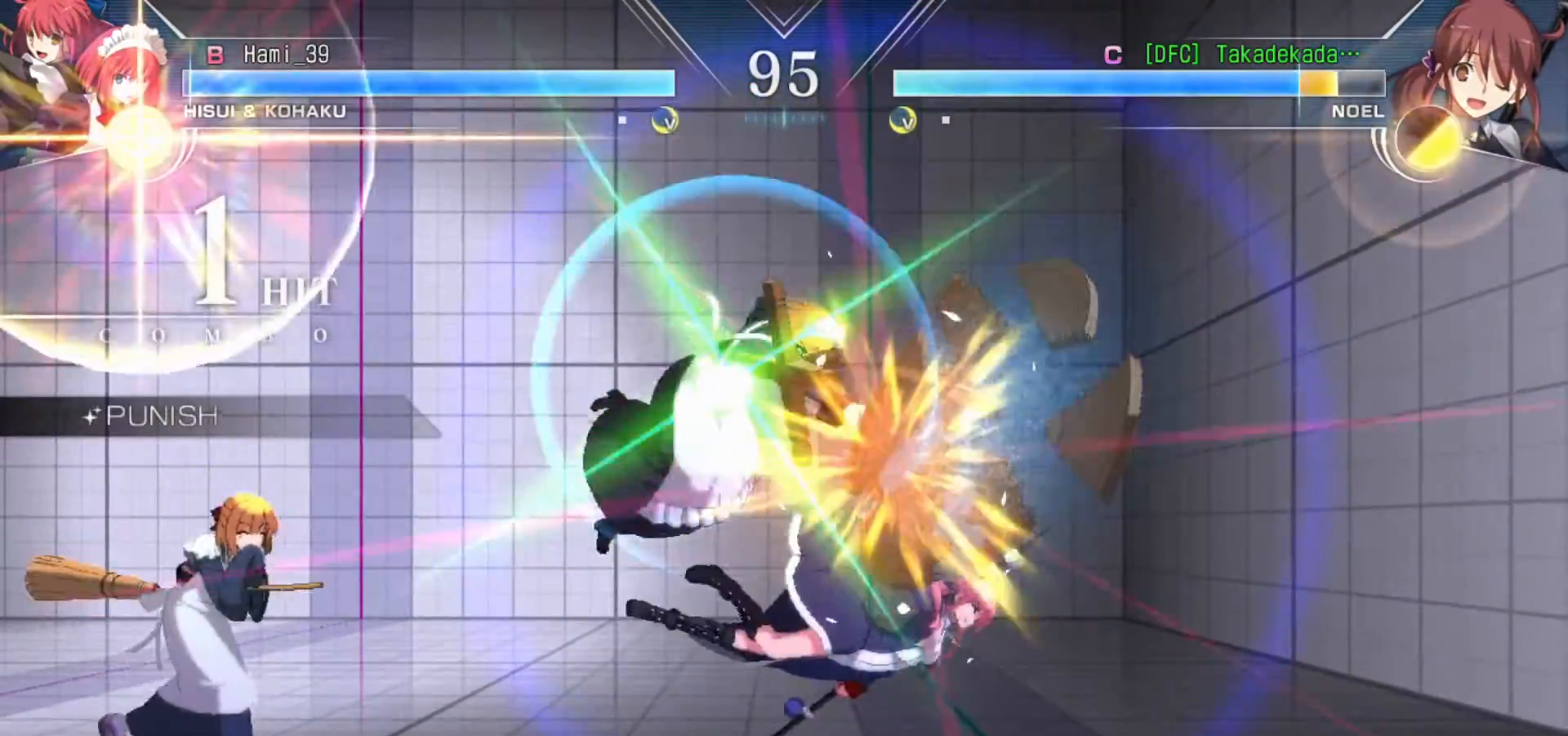
{"buttons": [], "left_stick": "down-right", "events": [[233, "SQUARE", "down"], [300, "SQUARE", "up"], [383, "SQUARE", "down"], [450, "SQUARE", "up"]]}
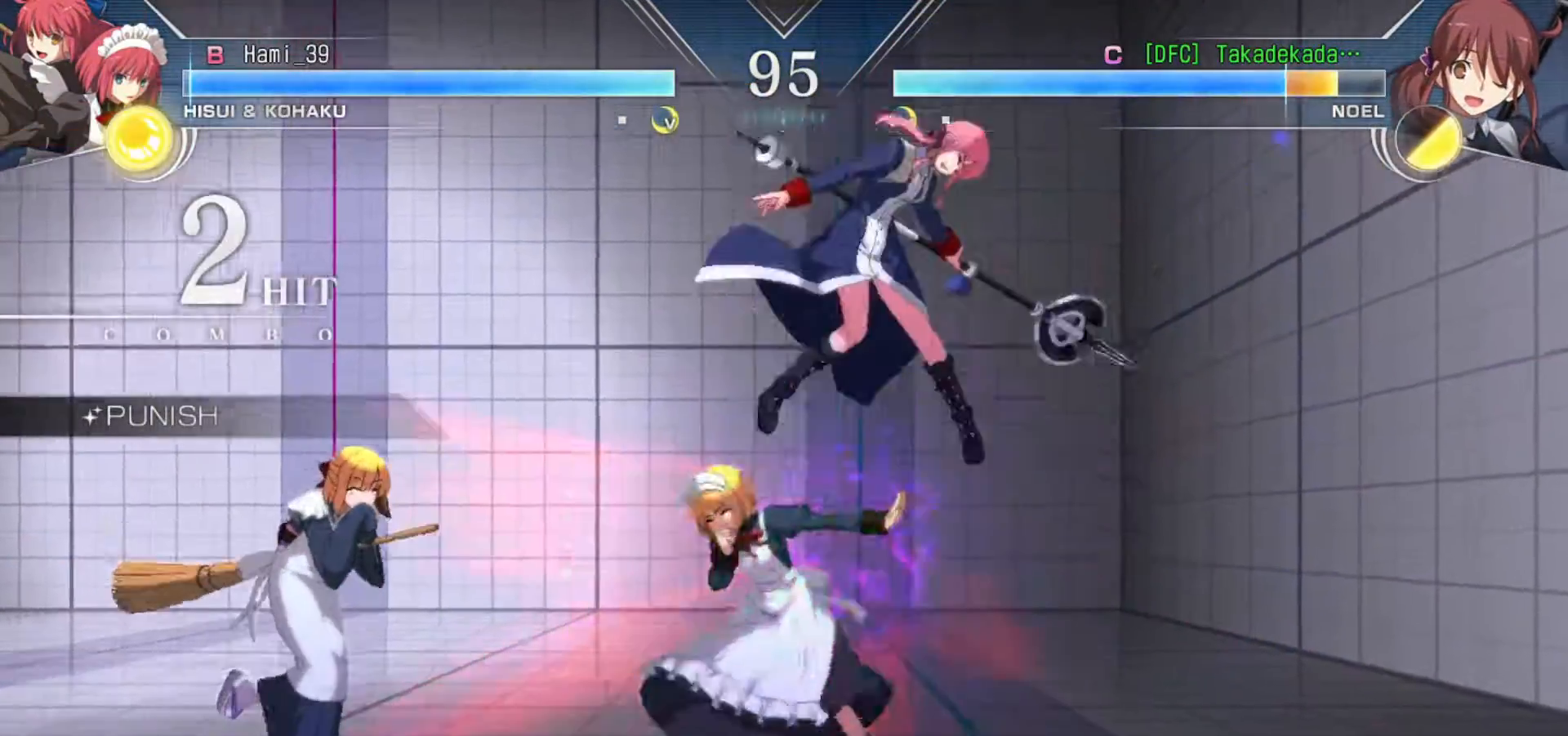
{"buttons": ["SQUARE"], "left_stick": "down-right", "events": [[17, "SQUARE", "down"], [67, "SQUARE", "up"], [150, "SQUARE", "down"], [200, "SQUARE", "up"], [300, "SQUARE", "down"], [367, "SQUARE", "up"], [500, "SQUARE", "down"]]}
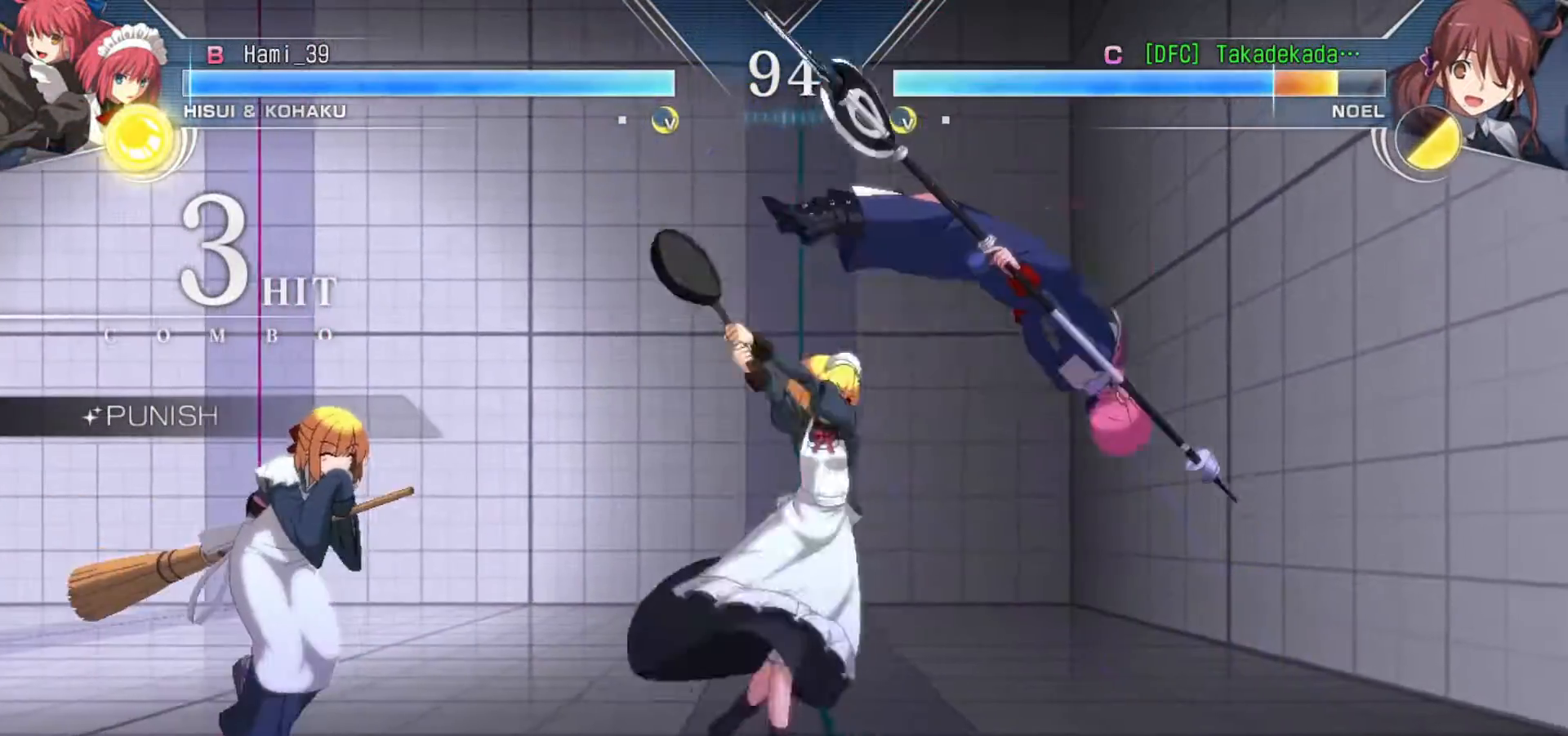
{"buttons": [], "left_stick": "down-right", "events": [[50, "SQUARE", "up"], [133, "SQUARE", "down"], [200, "SQUARE", "up"], [283, "SQUARE", "down"], [350, "SQUARE", "up"]]}
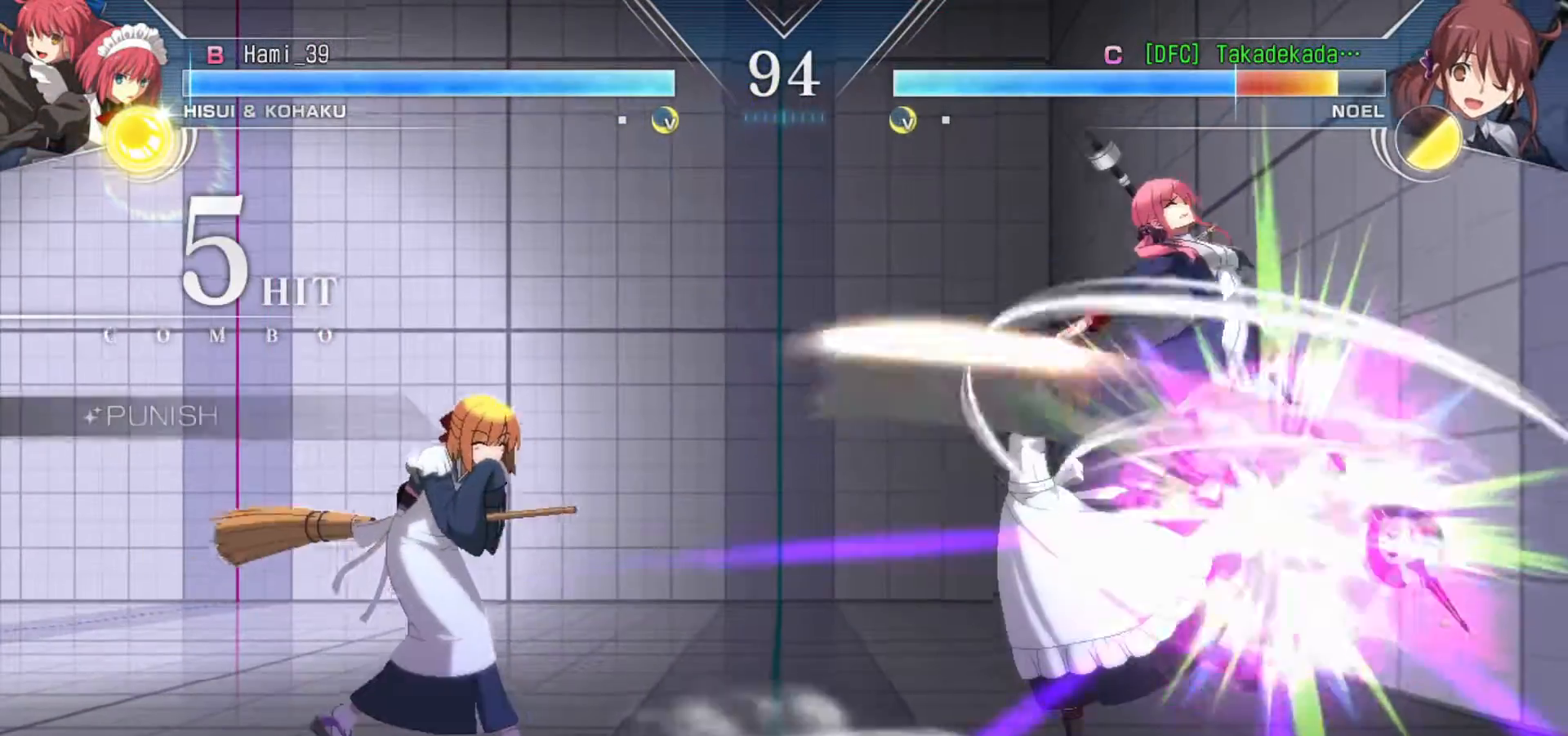
{"buttons": [], "left_stick": "down-right", "events": [[17, "SQUARE", "down"], [83, "SQUARE", "up"], [200, "SQUARE", "down"], [267, "SQUARE", "up"]]}
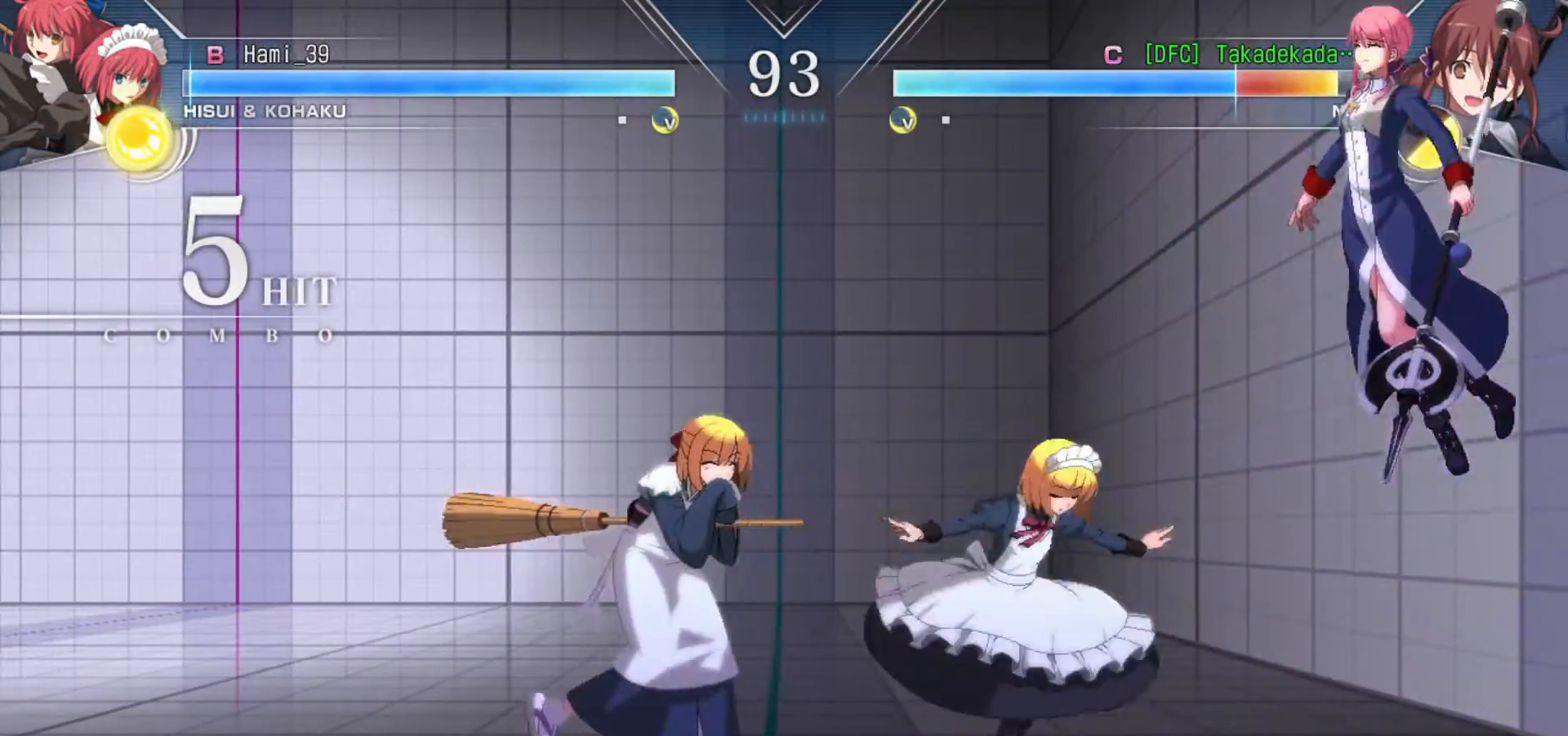
{"buttons": [], "left_stick": "down-right", "events": [[33, "SQUARE", "down"], [100, "SQUARE", "up"], [200, "SQUARE", "down"], [267, "SQUARE", "up"], [350, "SQUARE", "down"], [500, "SQUARE", "up"]]}
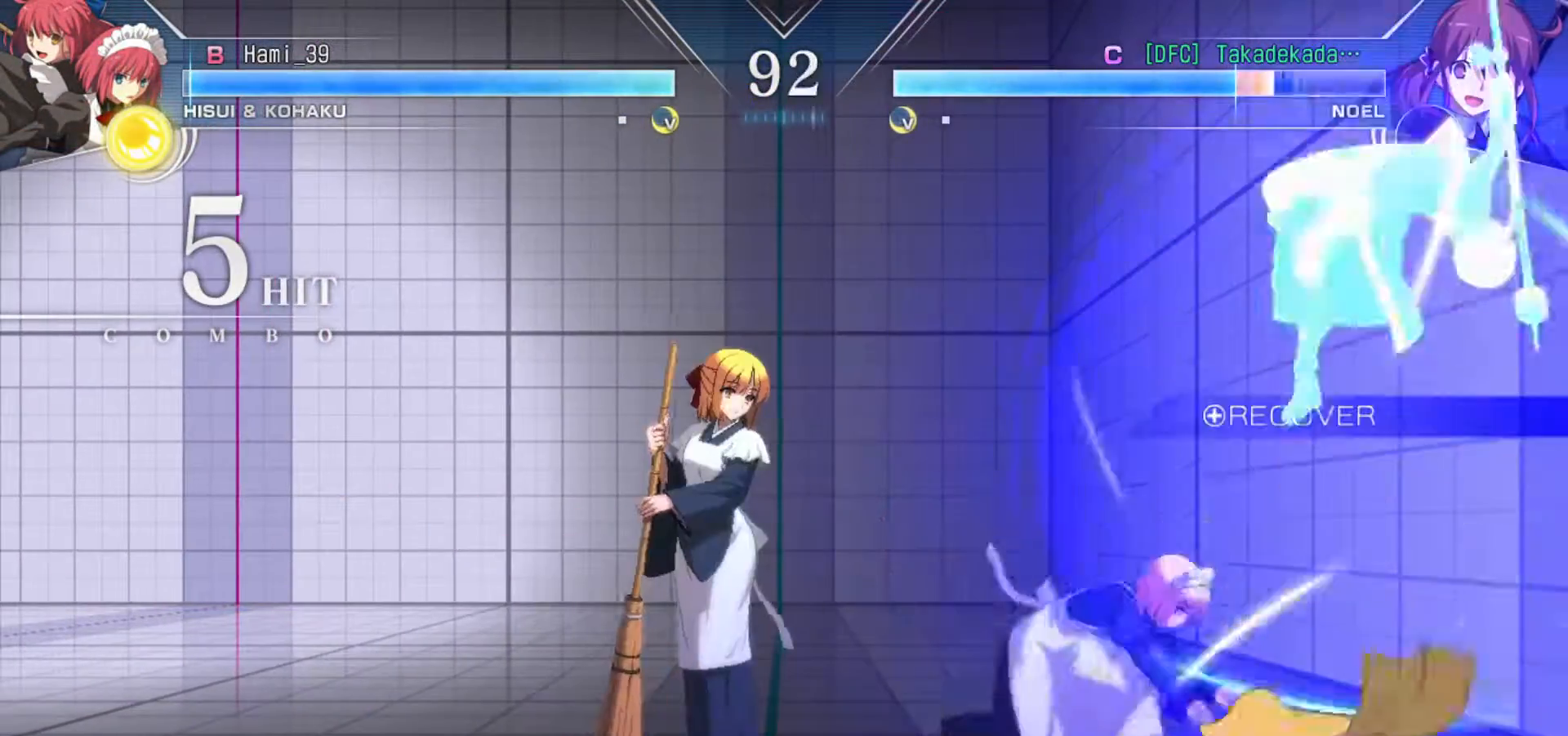
{"buttons": [], "left_stick": "down-right", "events": []}
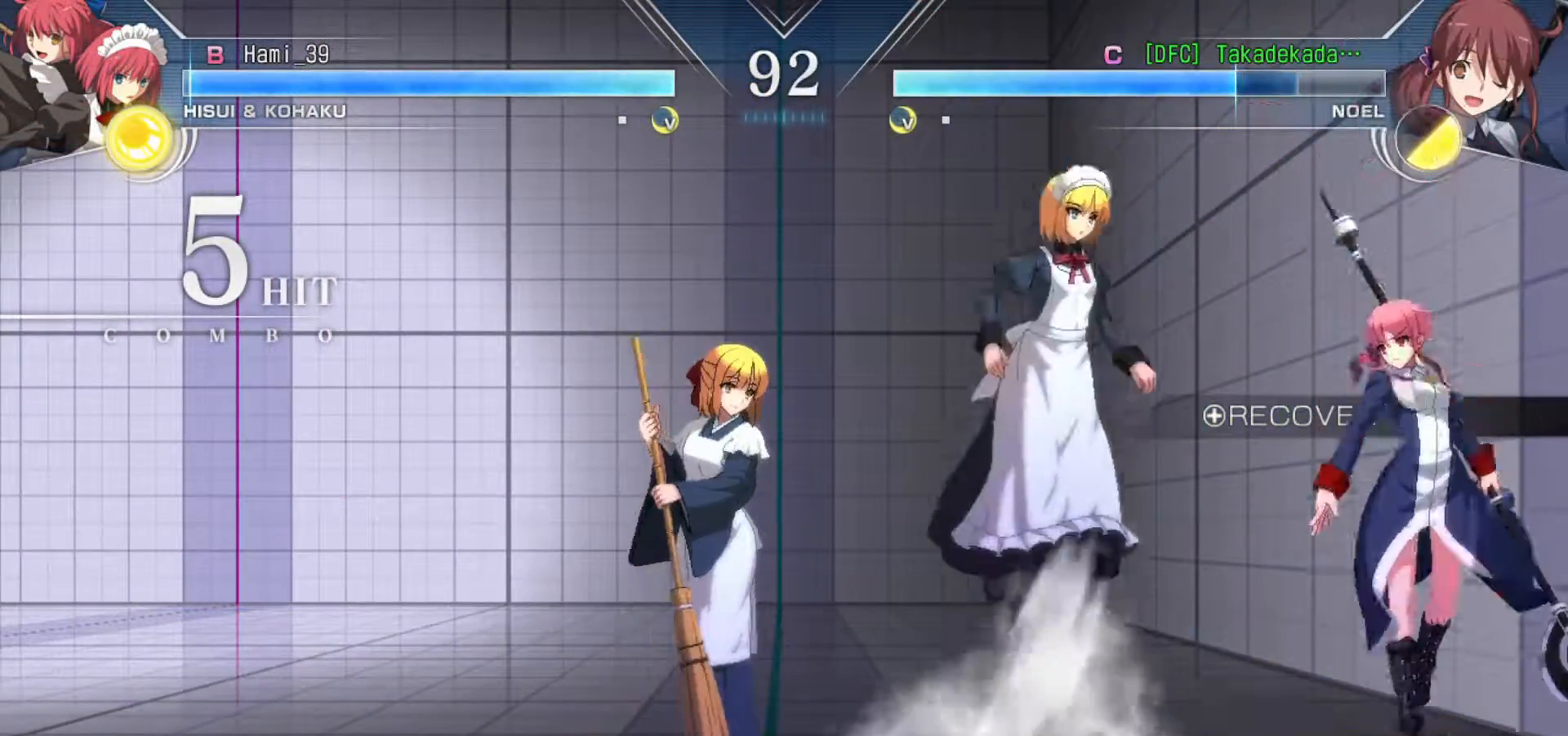
{"buttons": ["CROSS"], "left_stick": "up-right", "events": [[50, "CROSS", "down"], [317, "left_stick", "up-right"]]}
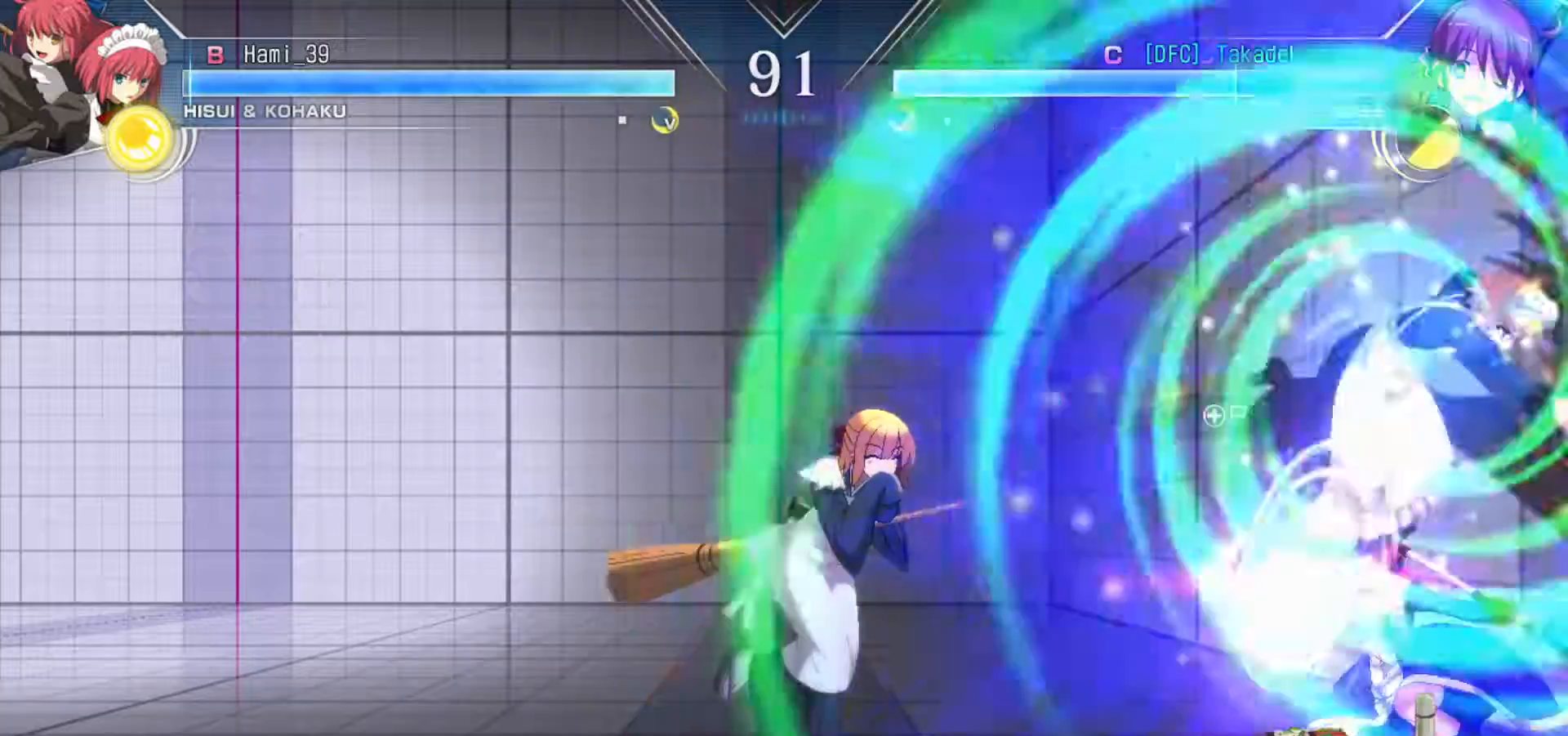
{"buttons": [], "left_stick": "center", "events": [[50, "left_stick", "center"], [67, "CROSS", "up"], [133, "SQUARE", "down"], [183, "SQUARE", "up"], [250, "SQUARE", "down"], [300, "SQUARE", "up"], [367, "SQUARE", "down"], [417, "SQUARE", "up"]]}
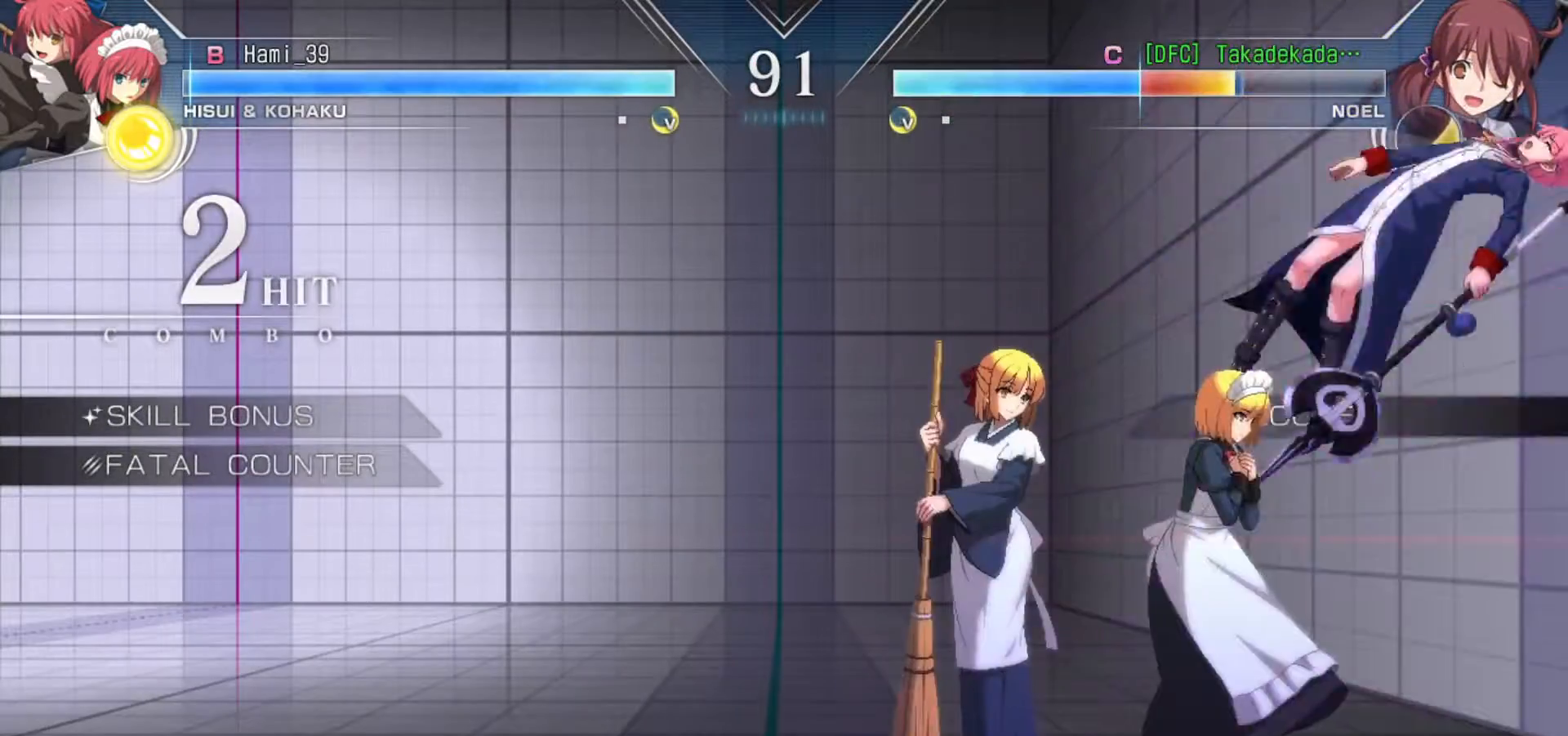
{"buttons": [], "left_stick": "down-right", "events": [[17, "SQUARE", "down"], [83, "SQUARE", "up"], [250, "SQUARE", "down"], [283, "left_stick", "down-right"], [300, "SQUARE", "up"], [383, "SQUARE", "down"], [450, "SQUARE", "up"]]}
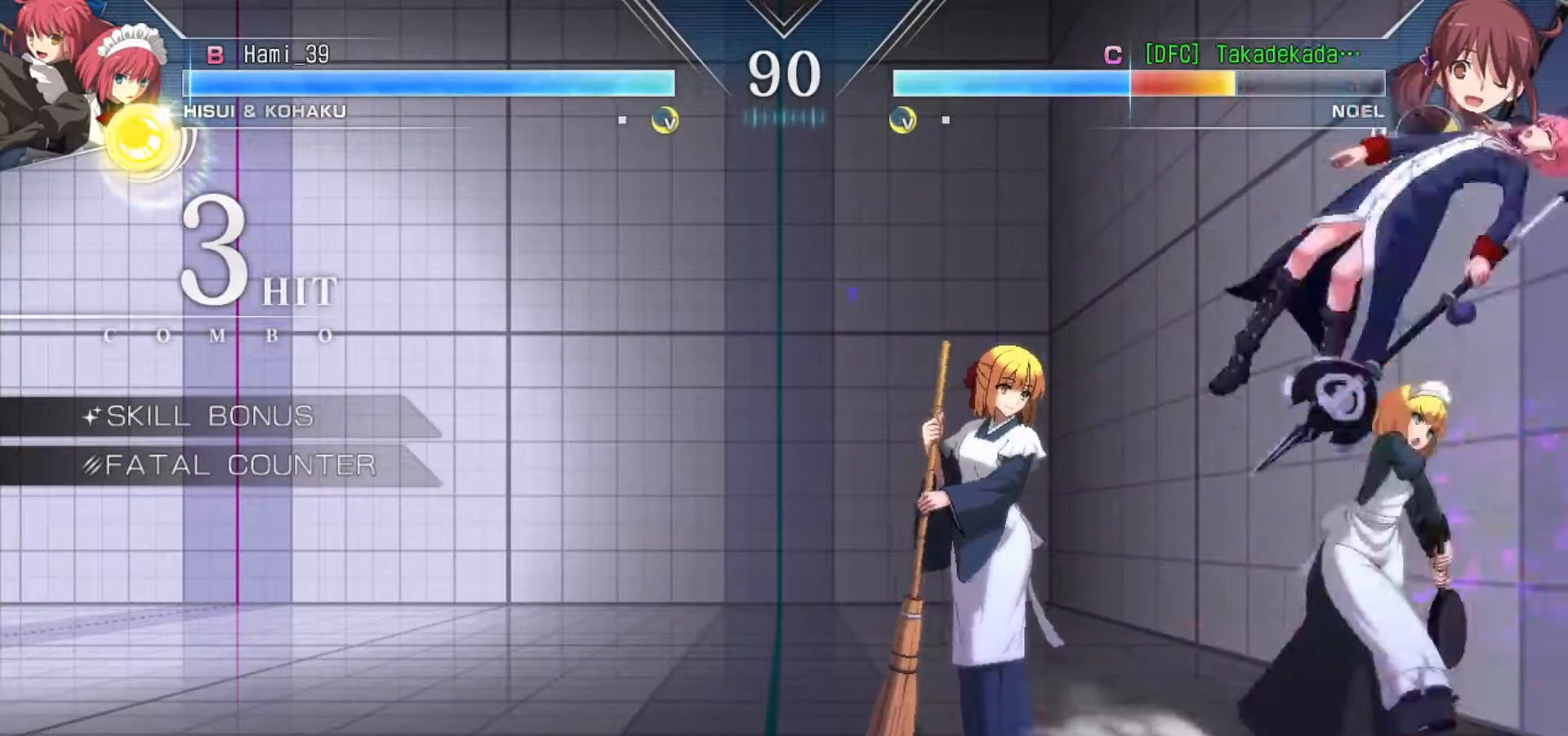
{"buttons": [], "left_stick": "down-right", "events": [[67, "SQUARE", "down"], [117, "SQUARE", "up"], [200, "SQUARE", "down"], [267, "SQUARE", "up"], [367, "SQUARE", "down"], [433, "SQUARE", "up"]]}
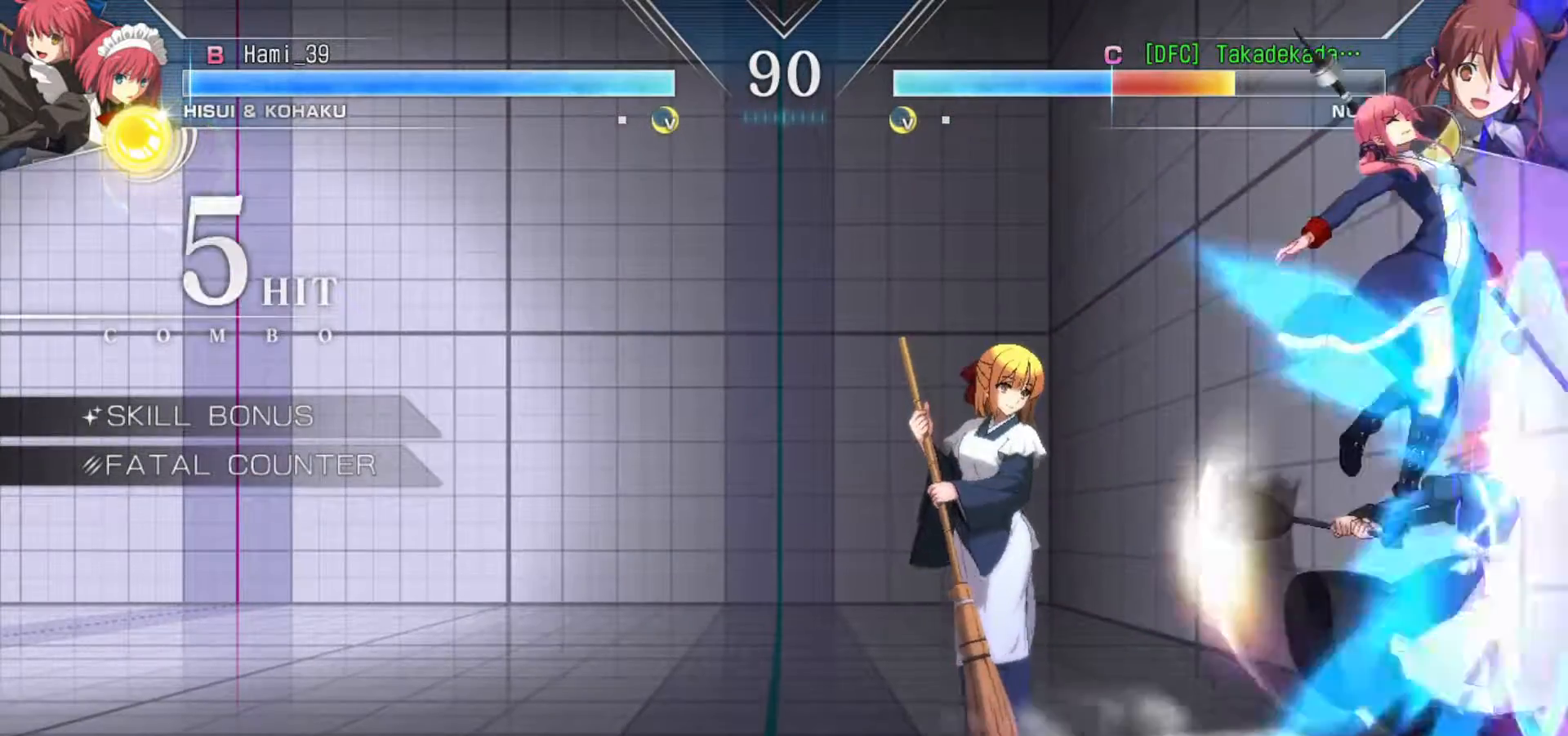
{"buttons": [], "left_stick": "down-right", "events": [[17, "SQUARE", "down"], [100, "SQUARE", "up"], [200, "SQUARE", "down"], [267, "SQUARE", "up"], [400, "SQUARE", "down"], [467, "SQUARE", "up"]]}
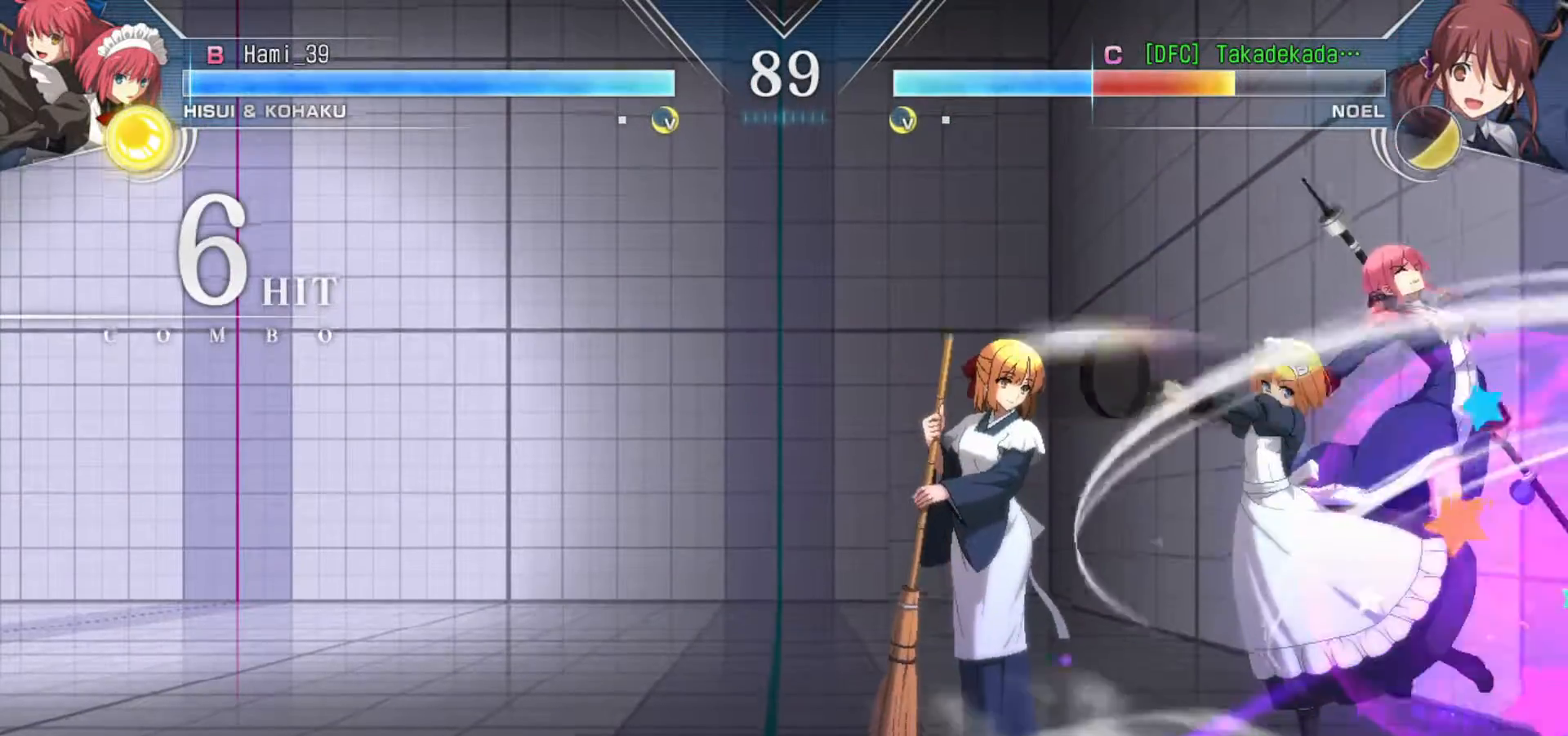
{"buttons": ["SQUARE"], "left_stick": "down-right", "events": [[150, "SQUARE", "down"], [183, "SQUARE", "up"], [300, "SQUARE", "down"], [383, "SQUARE", "up"], [500, "SQUARE", "down"]]}